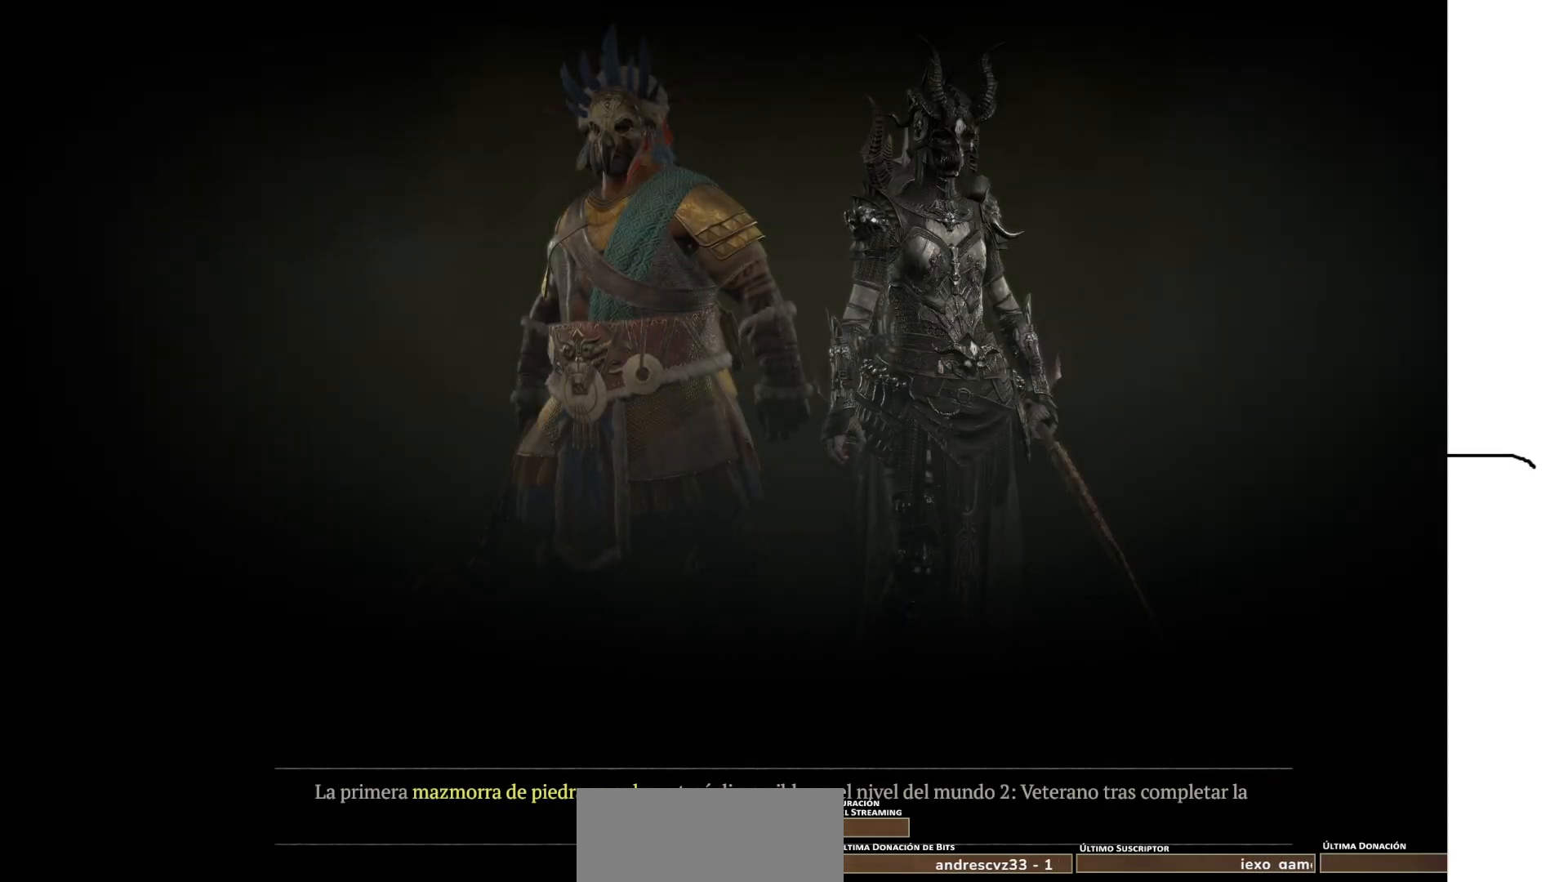
Gameplay with keyboard and mouse; each line is a JSON object with the keys and mouse buttons held at the frame after it. "events" lists presses ("down") and releases ("up") of "backspace", "caps_lock", "ctrl", "down", "left", "return", "right", "shift_l", "shift_r", "space", "super", "tab", "up", "mouse_left", "mouse_wheel" and "mouse_right" between this image and that frame as [ms after this image, input, new state], when the widget could be followed in between. "mouse_left", "mouse_wheel", "mouse_right" = the "left", "wheel", "right" buttons of the "mouse" list. No other keys are recorded. "wheel" means that the mouse wheel is clicked or scrolled. Not read: mouse_move other_keys.
{"keys": [], "mouse": [], "events": []}
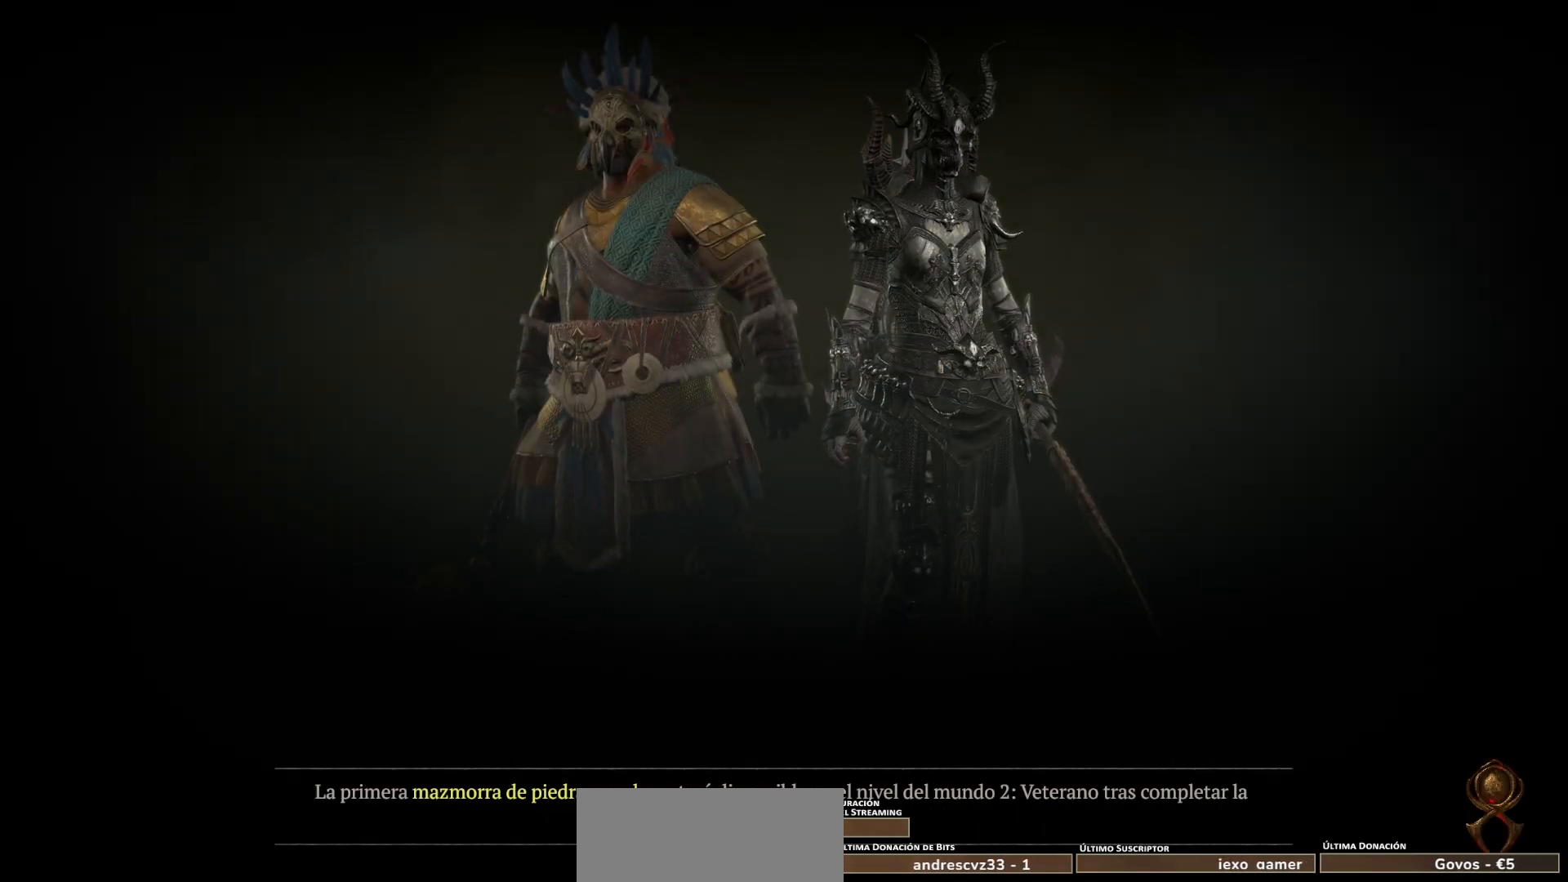
{"keys": [], "mouse": [], "events": []}
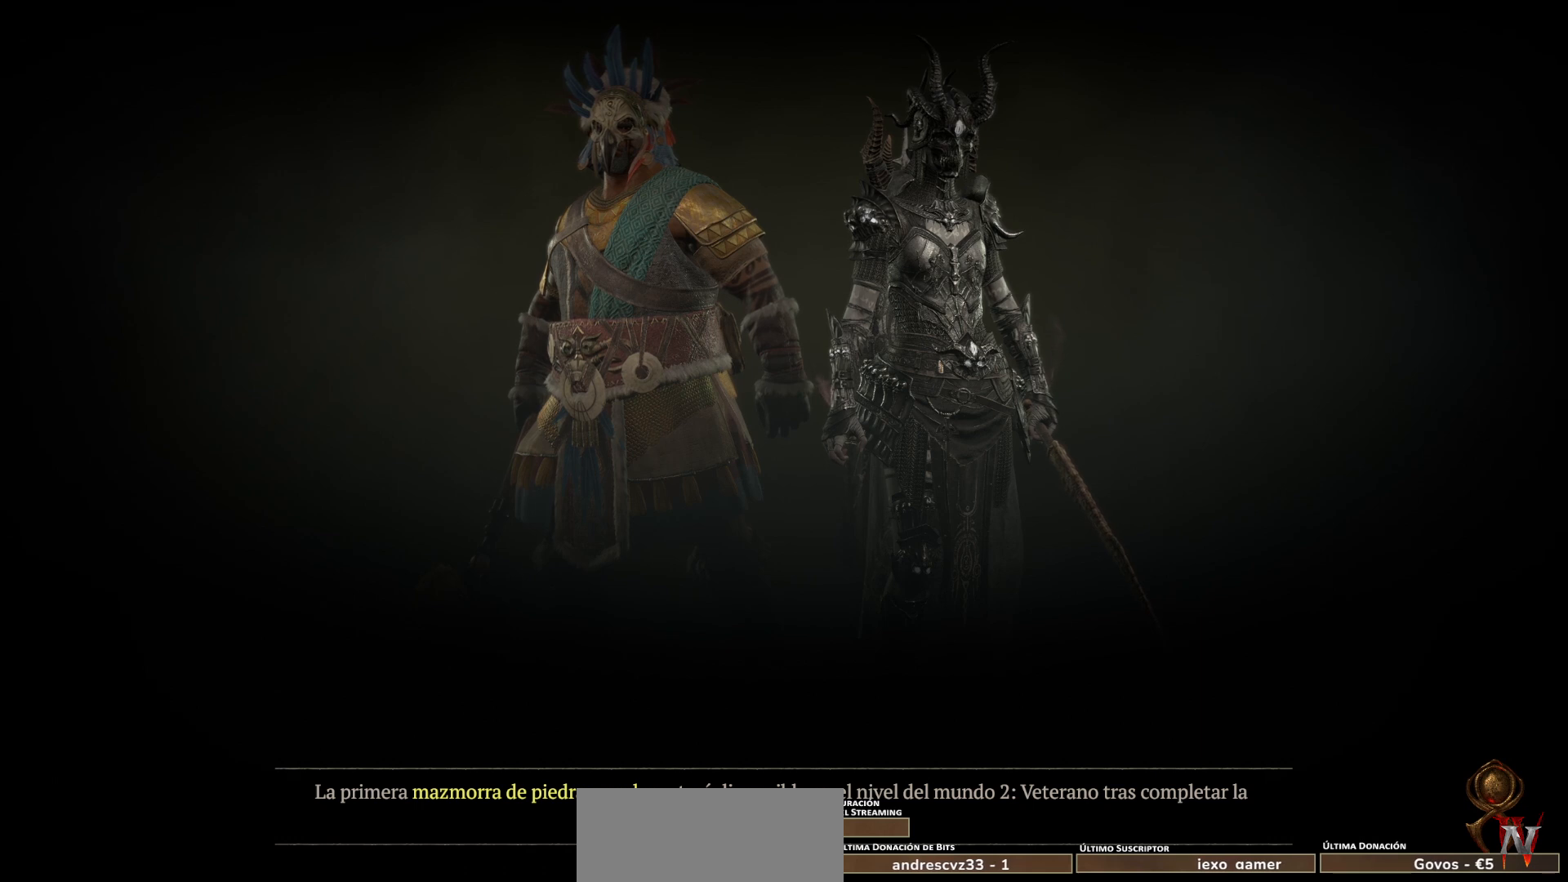
{"keys": [], "mouse": [], "events": []}
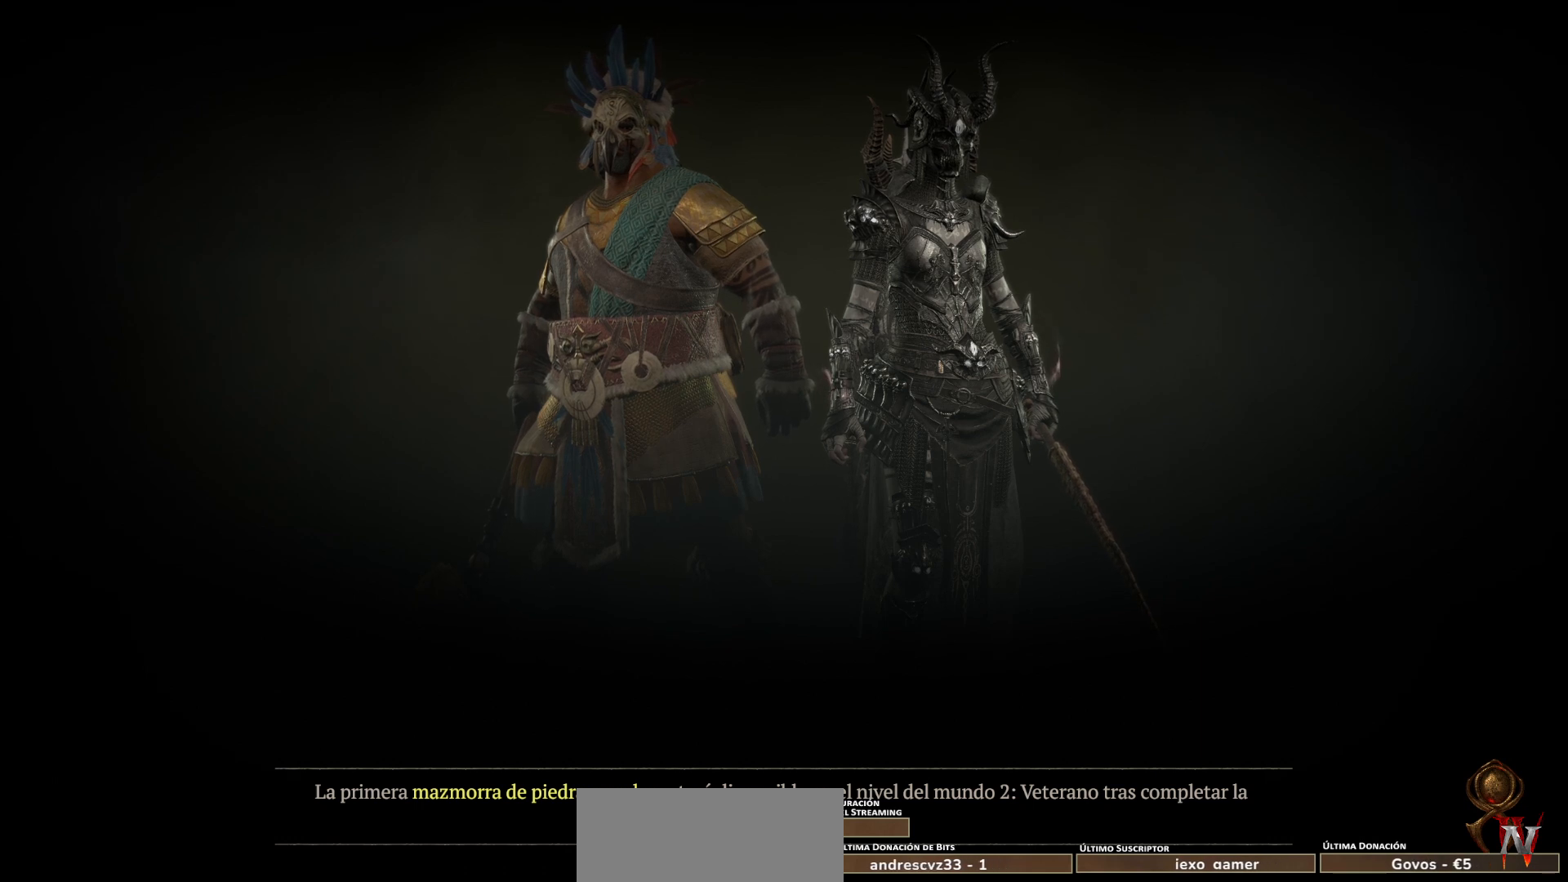
{"keys": [], "mouse": [], "events": []}
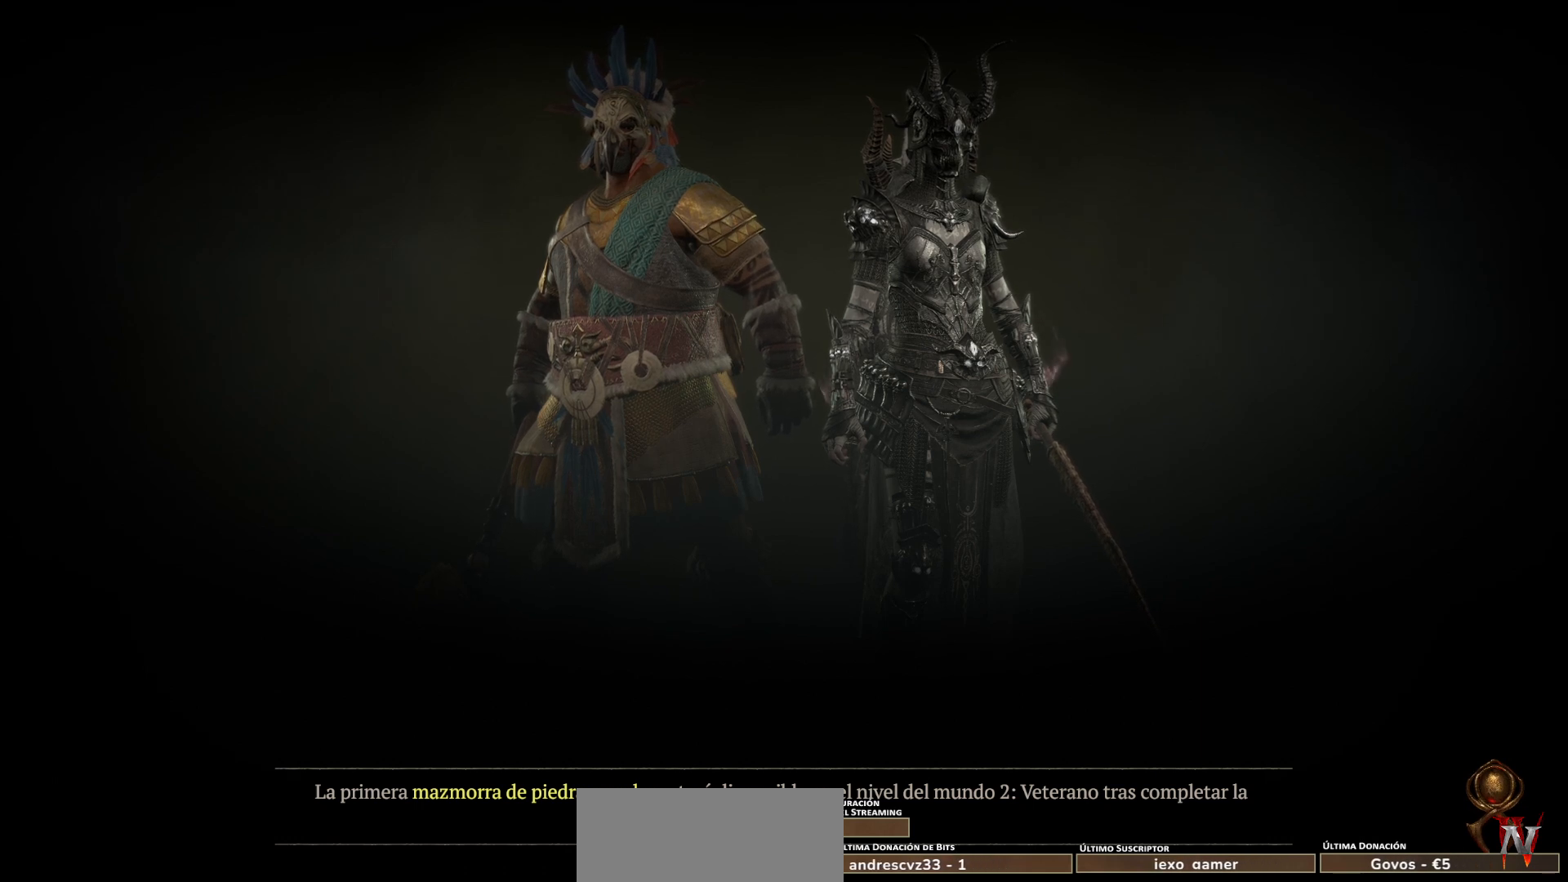
{"keys": [], "mouse": [], "events": [[280, "mouse_left", "down"], [280, "super", "down"], [360, "mouse_left", "up"], [360, "super", "up"]]}
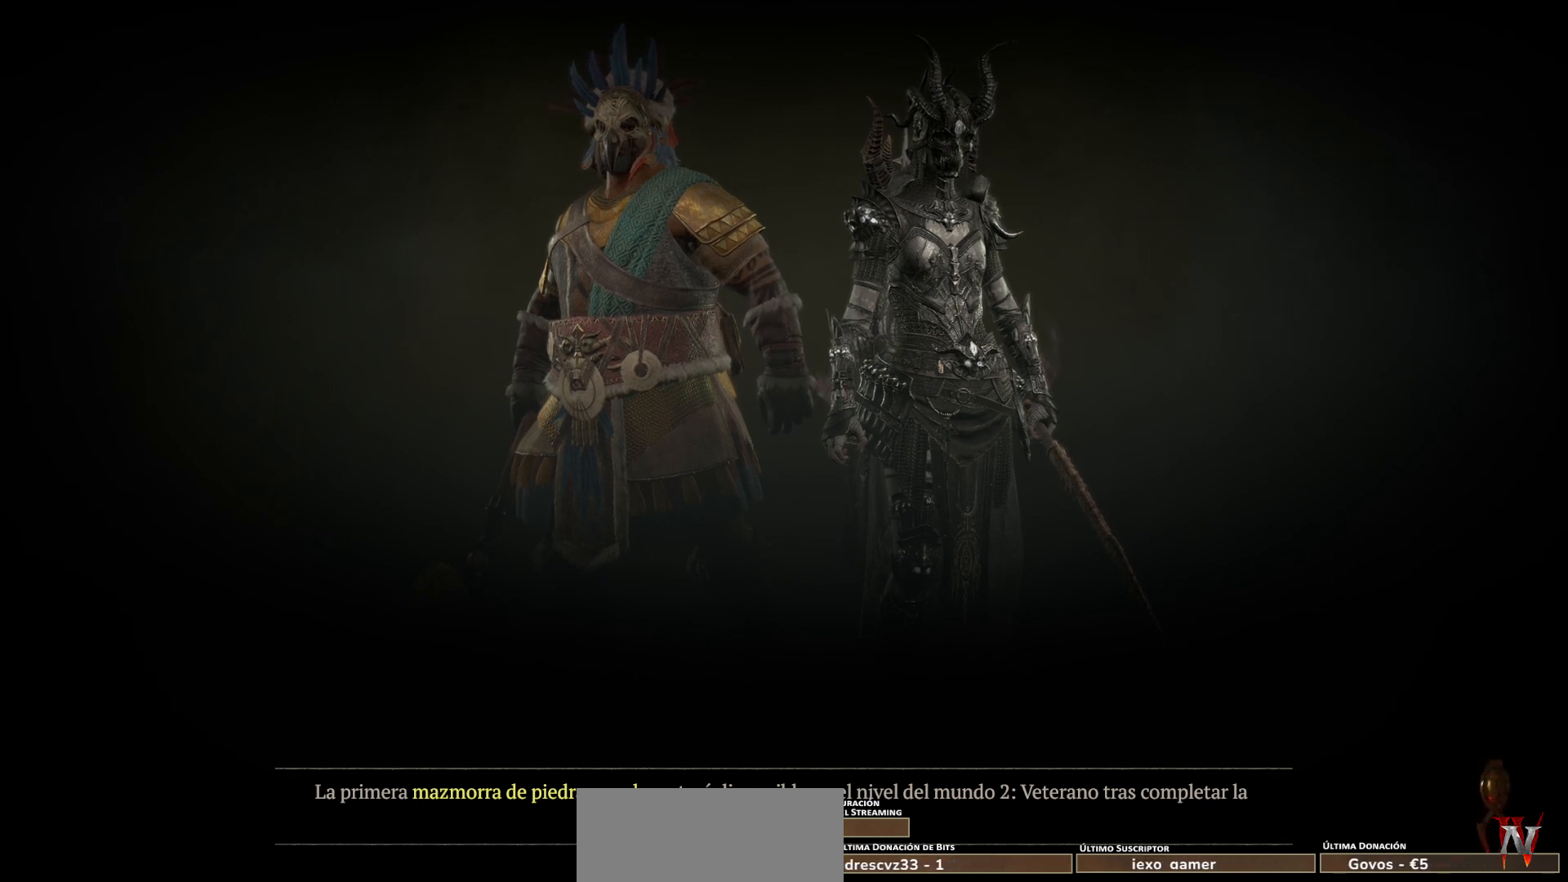
{"keys": [], "mouse": [], "events": []}
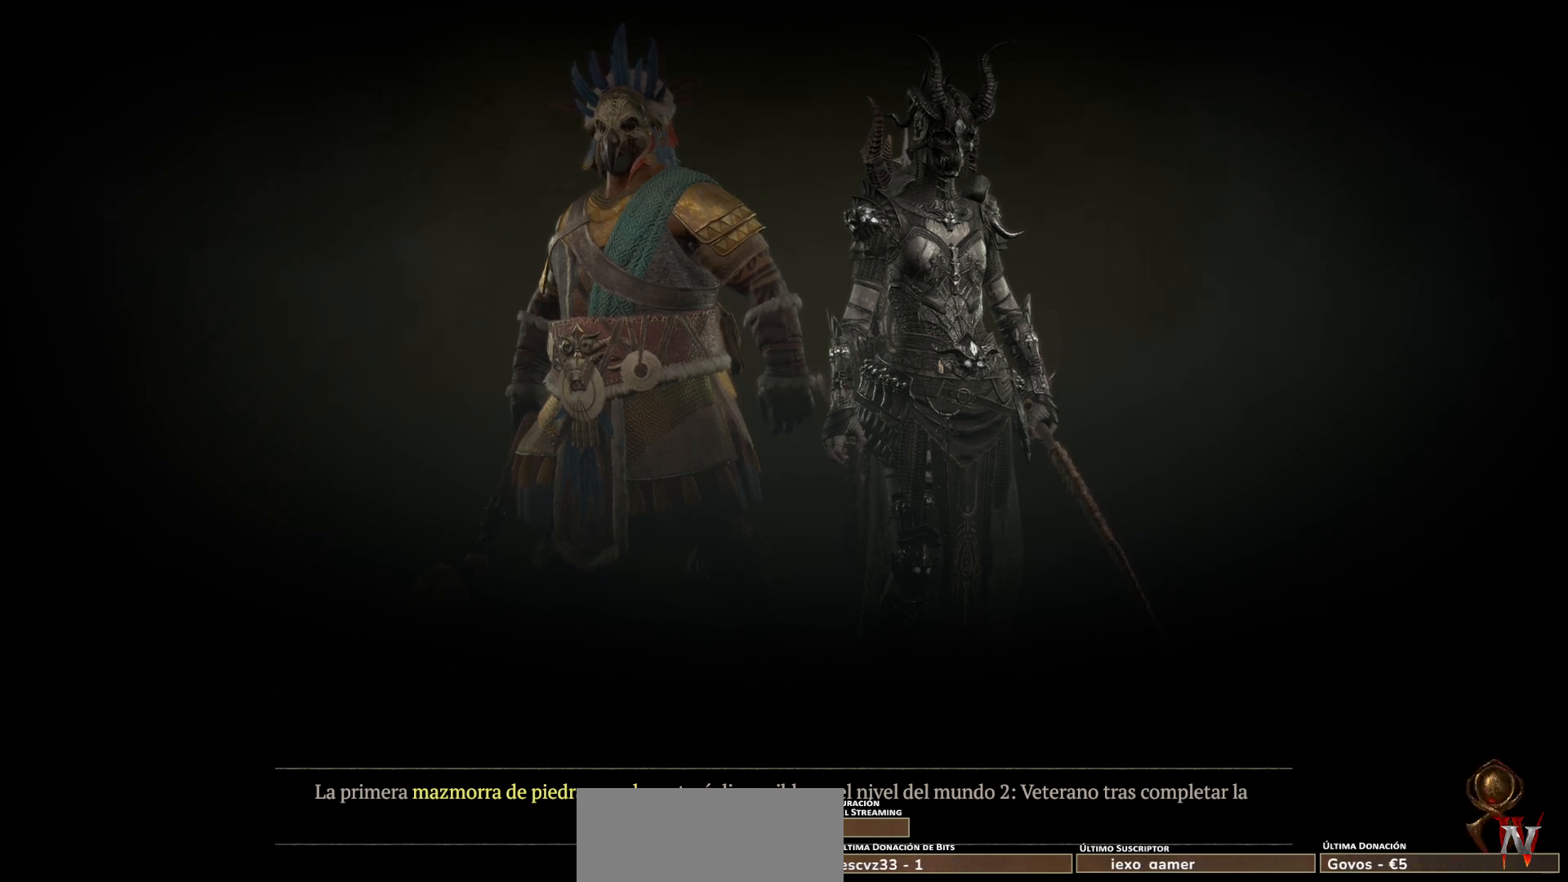
{"keys": [], "mouse": [], "events": []}
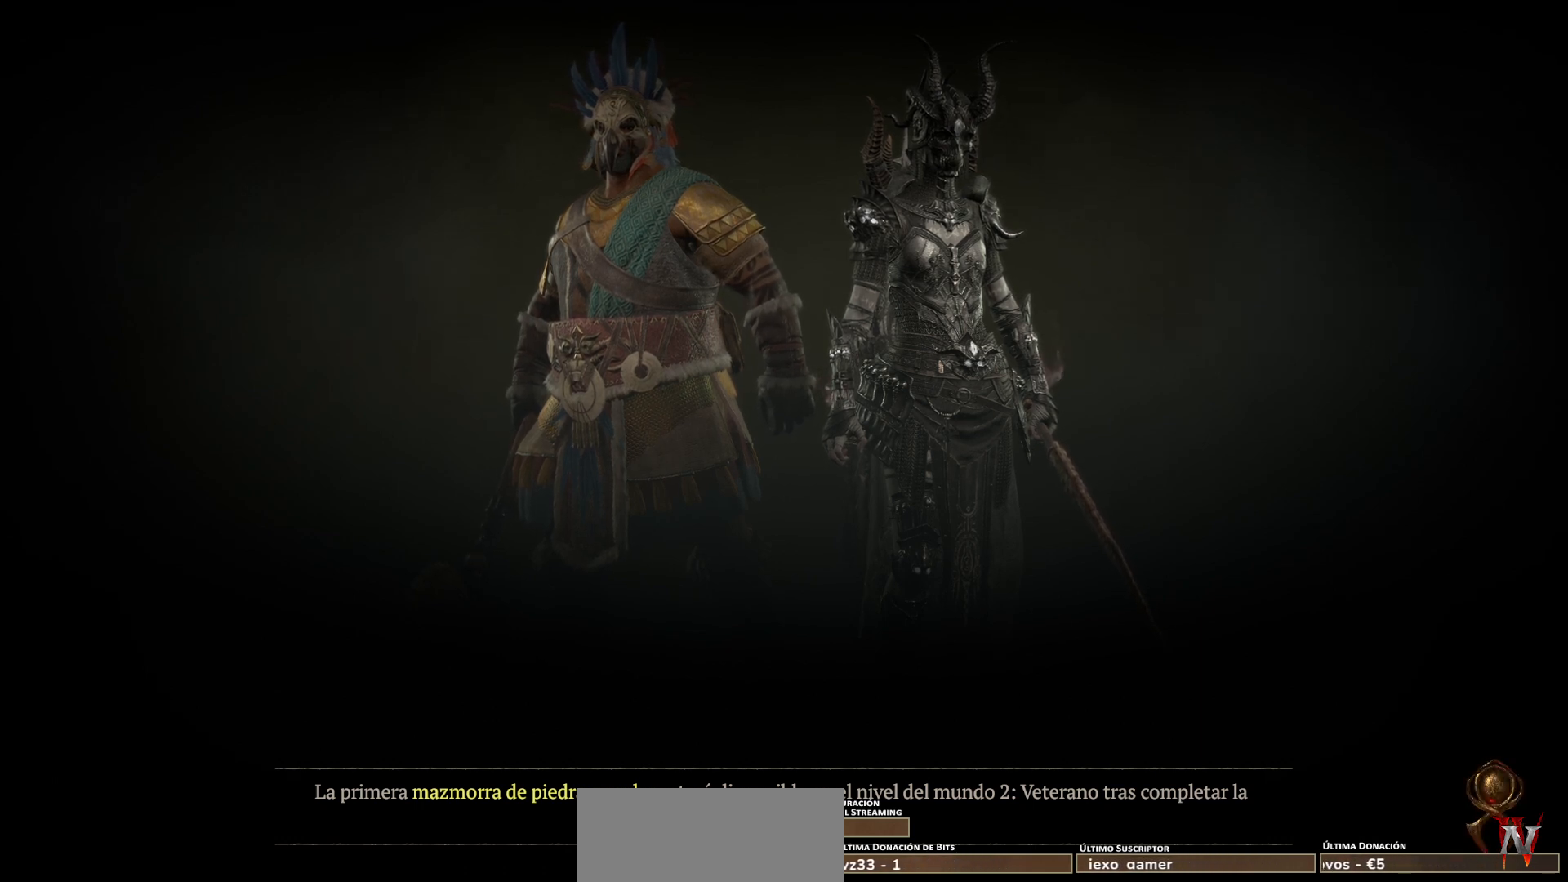
{"keys": [], "mouse": [], "events": []}
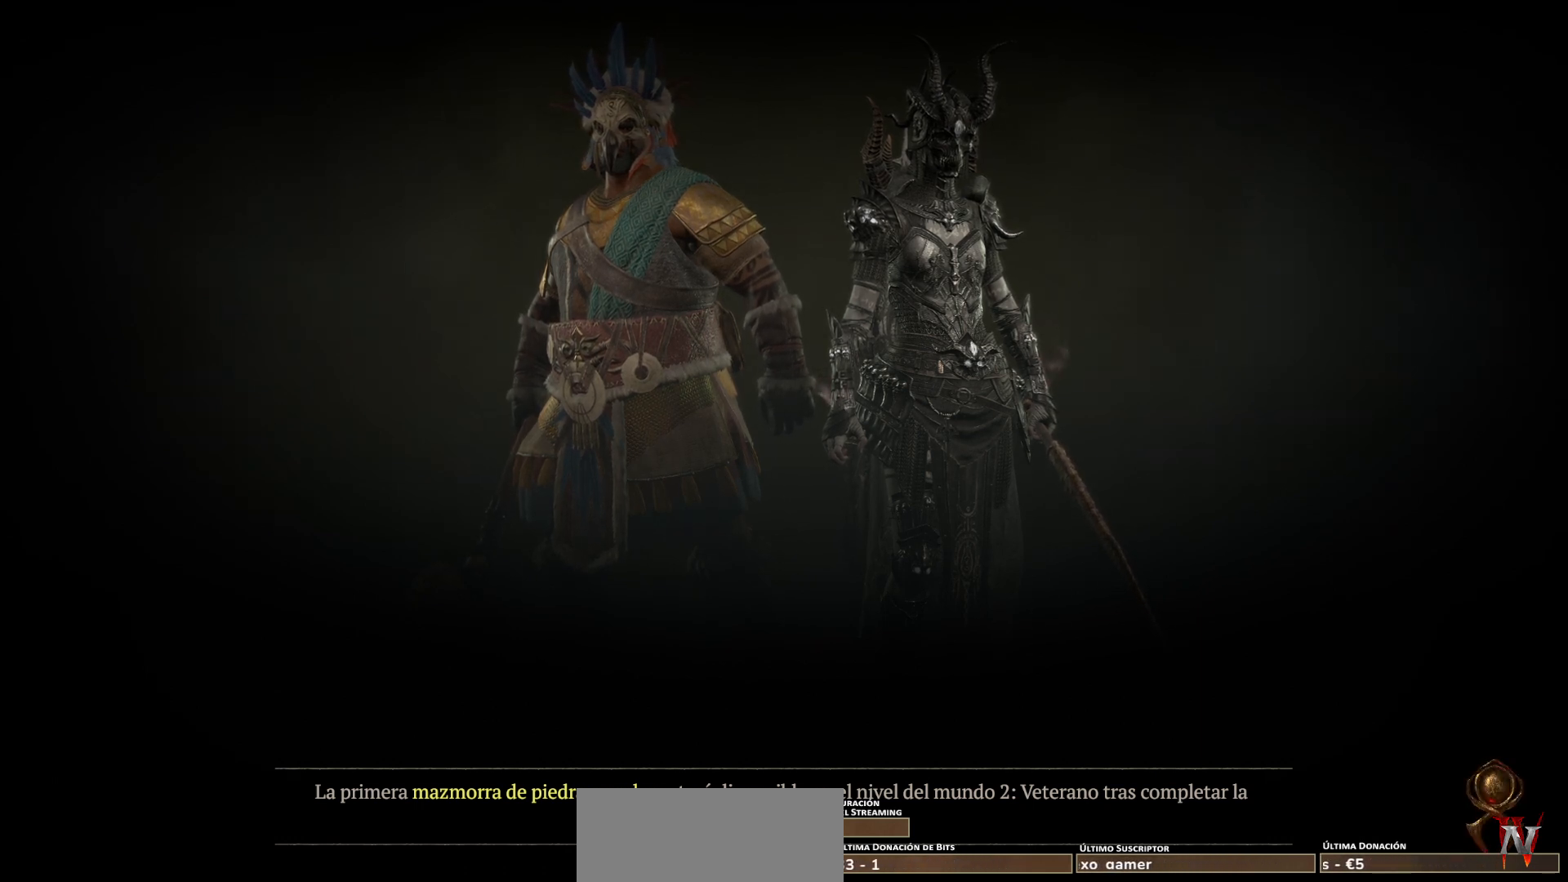
{"keys": [], "mouse": [], "events": [[440, "mouse_left", "down"], [440, "super", "down"], [480, "mouse_left", "up"], [480, "super", "up"]]}
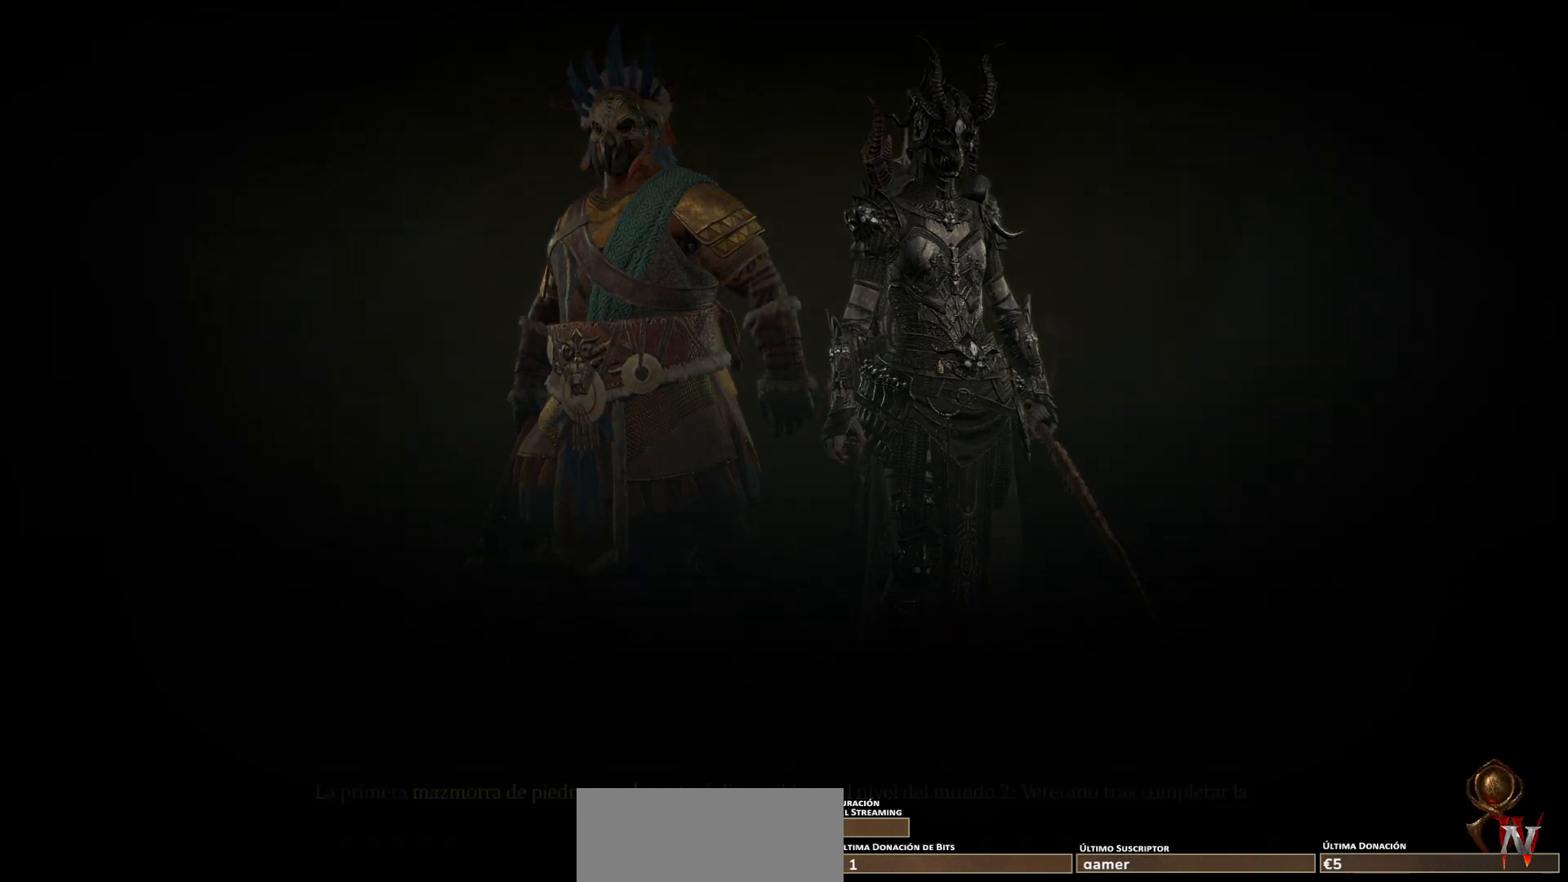
{"keys": [], "mouse": [], "events": []}
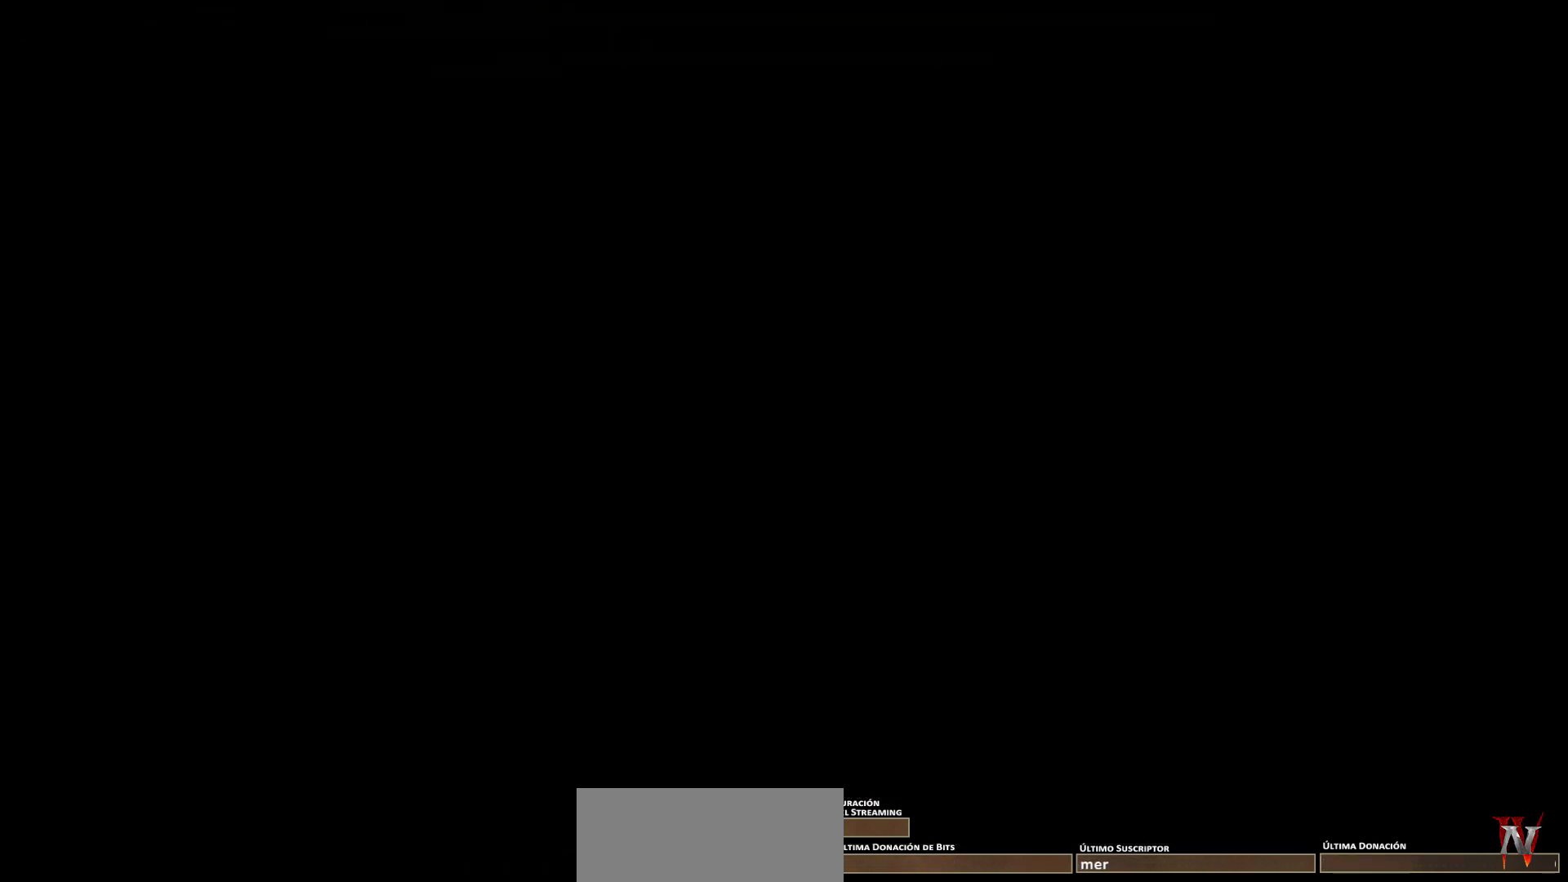
{"keys": [], "mouse": [], "events": []}
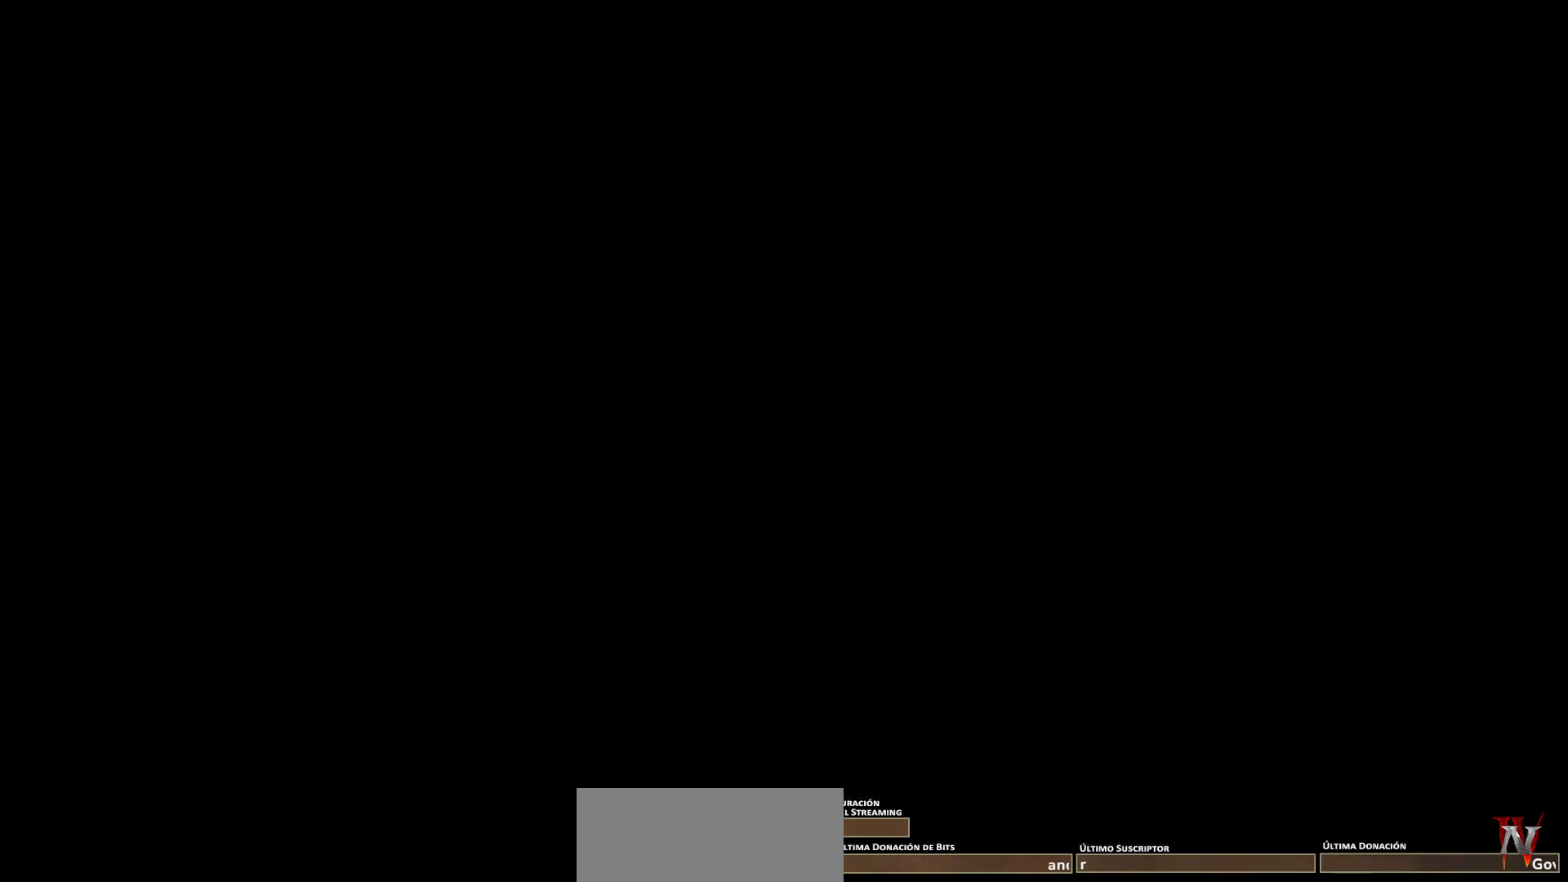
{"keys": [], "mouse": [], "events": []}
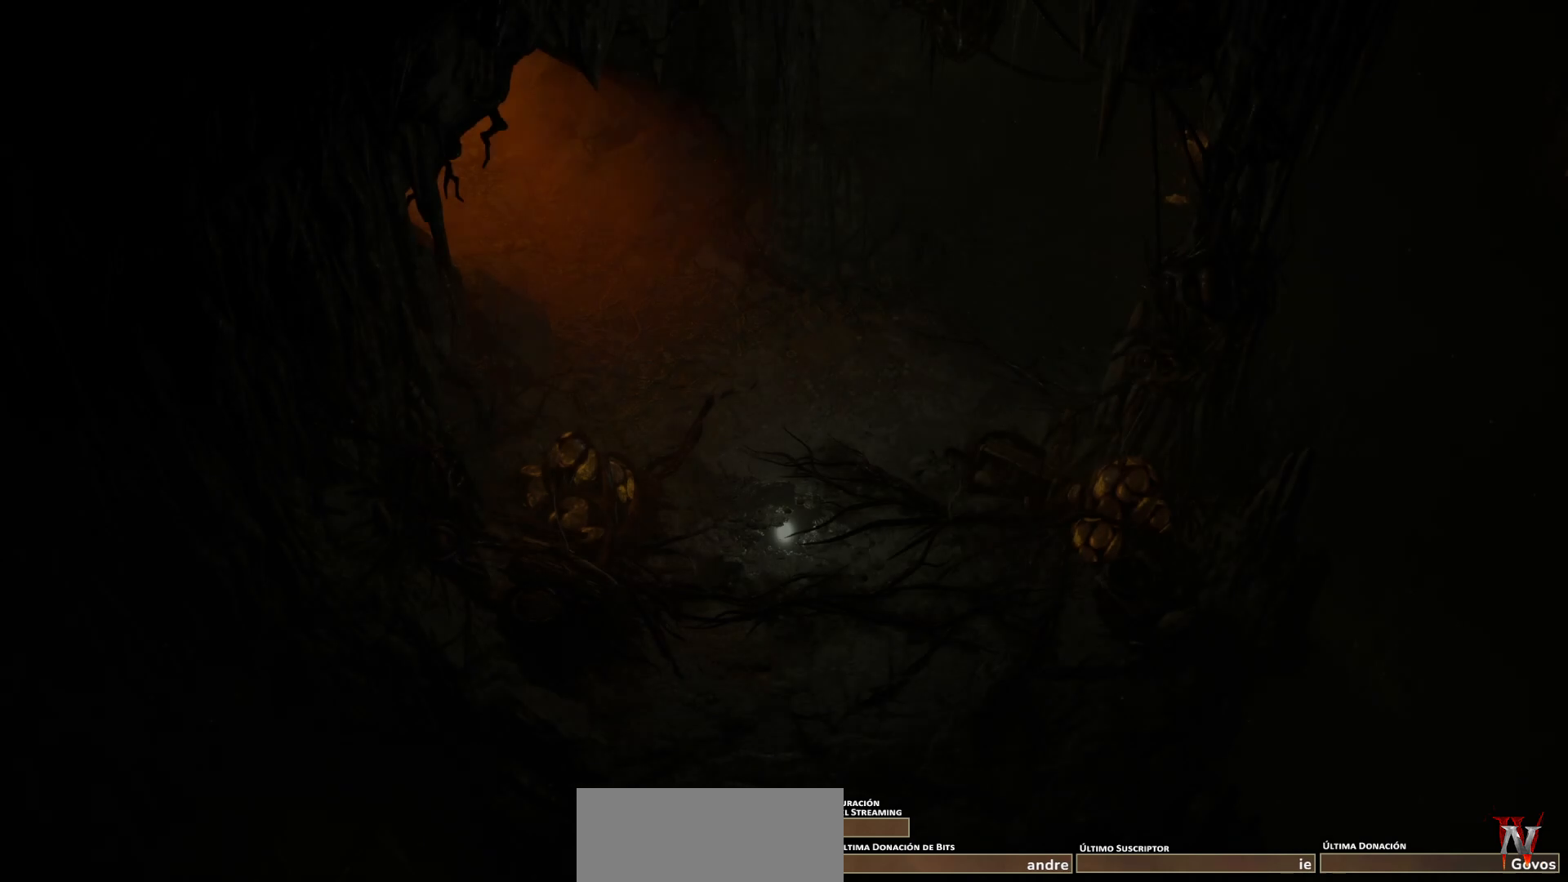
{"keys": [], "mouse": [], "events": []}
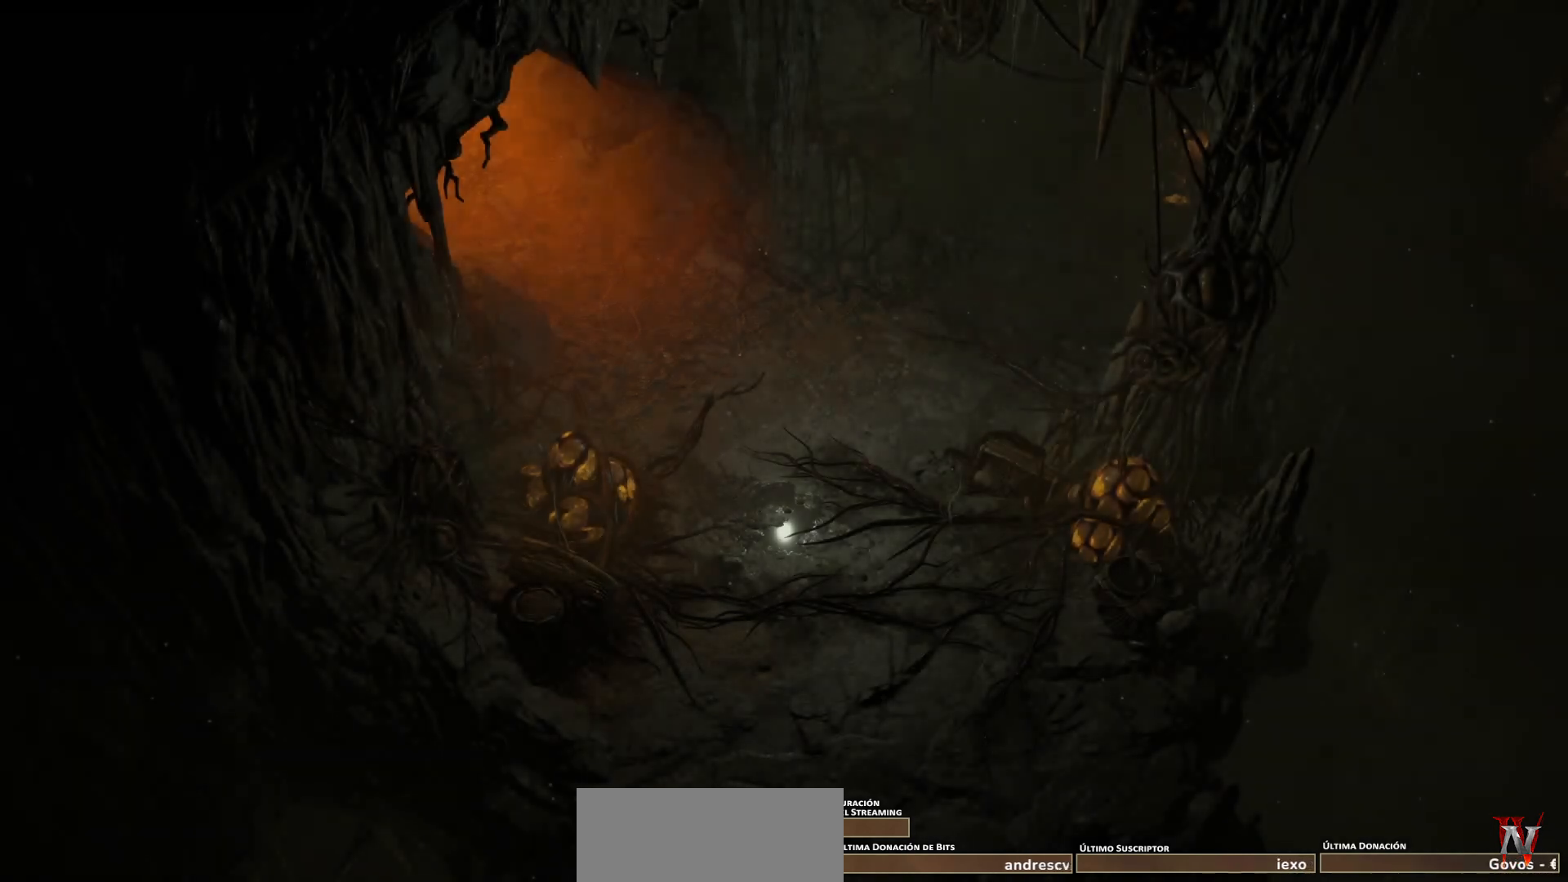
{"keys": [], "mouse": [], "events": []}
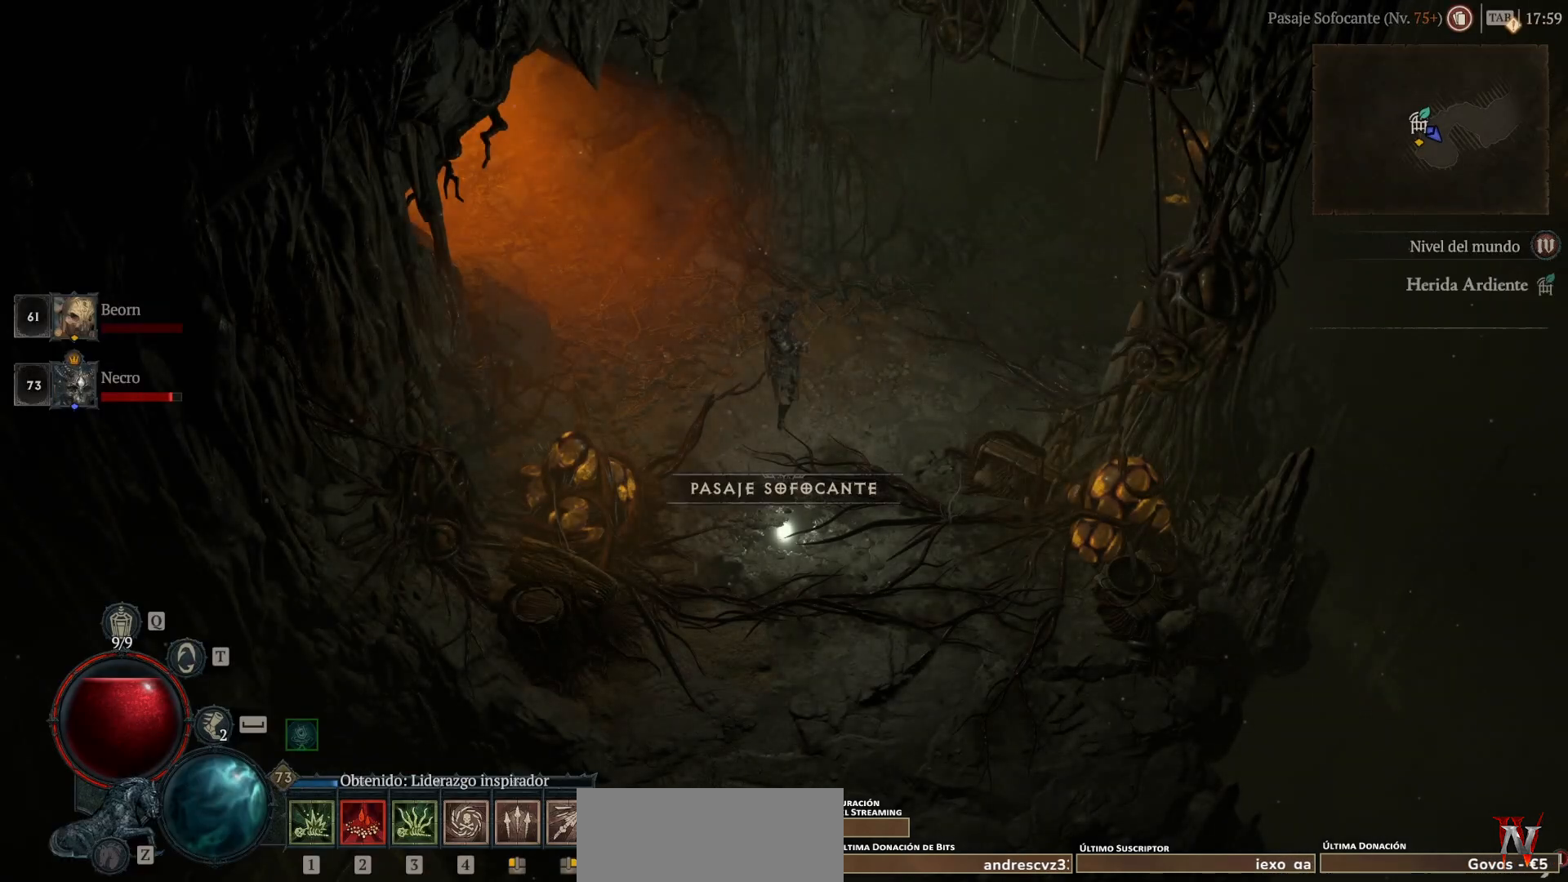
{"keys": [], "mouse": [], "events": [[160, "mouse_left", "down"], [160, "super", "down"], [200, "mouse_left", "up"], [200, "super", "up"]]}
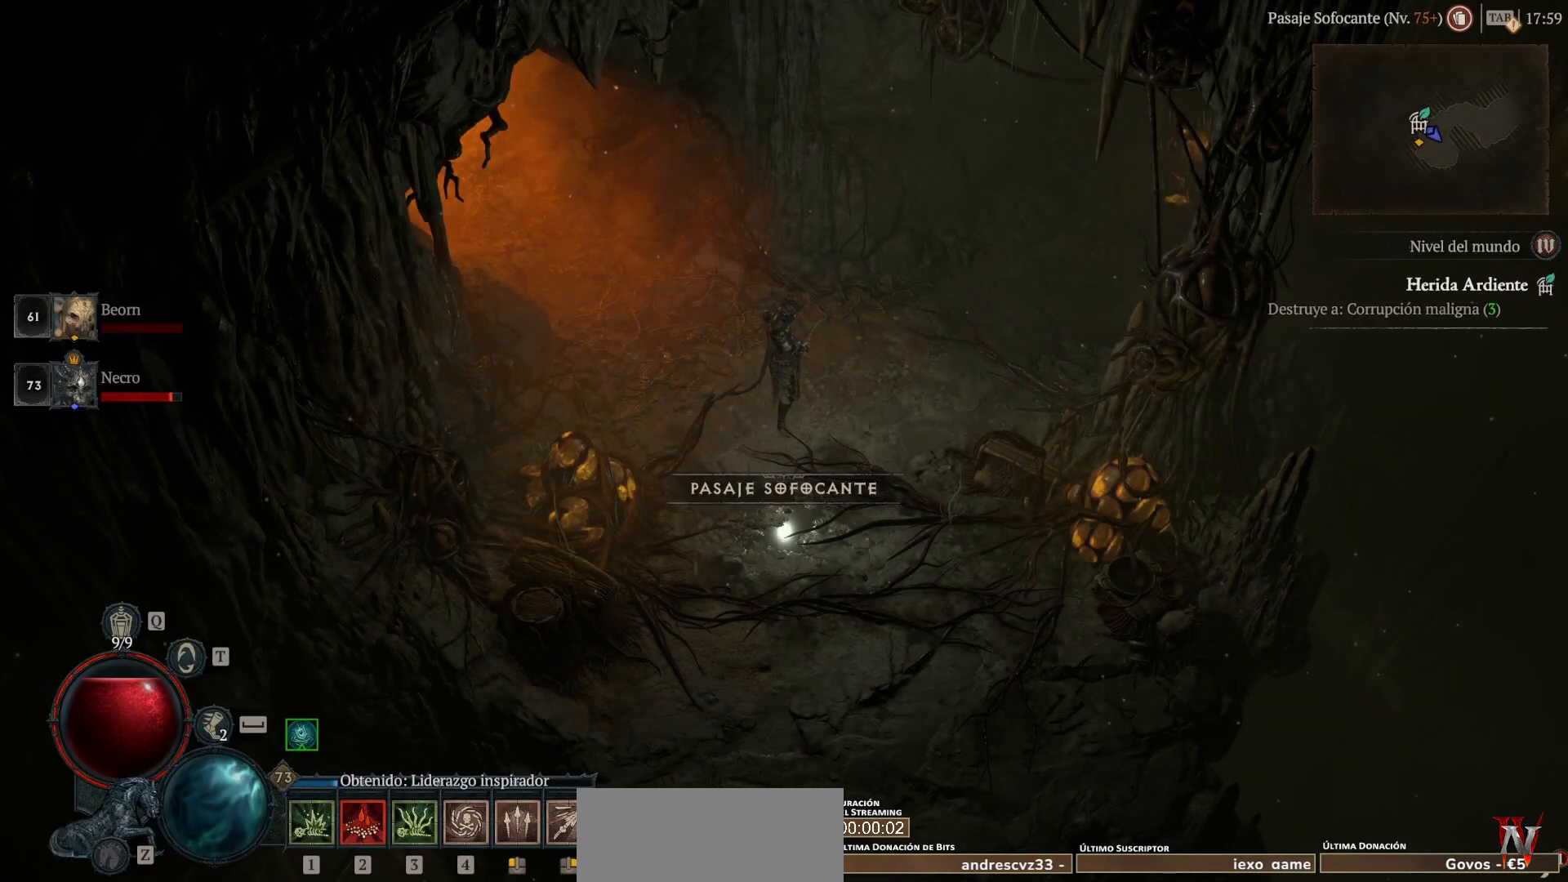
{"keys": [], "mouse": [], "events": []}
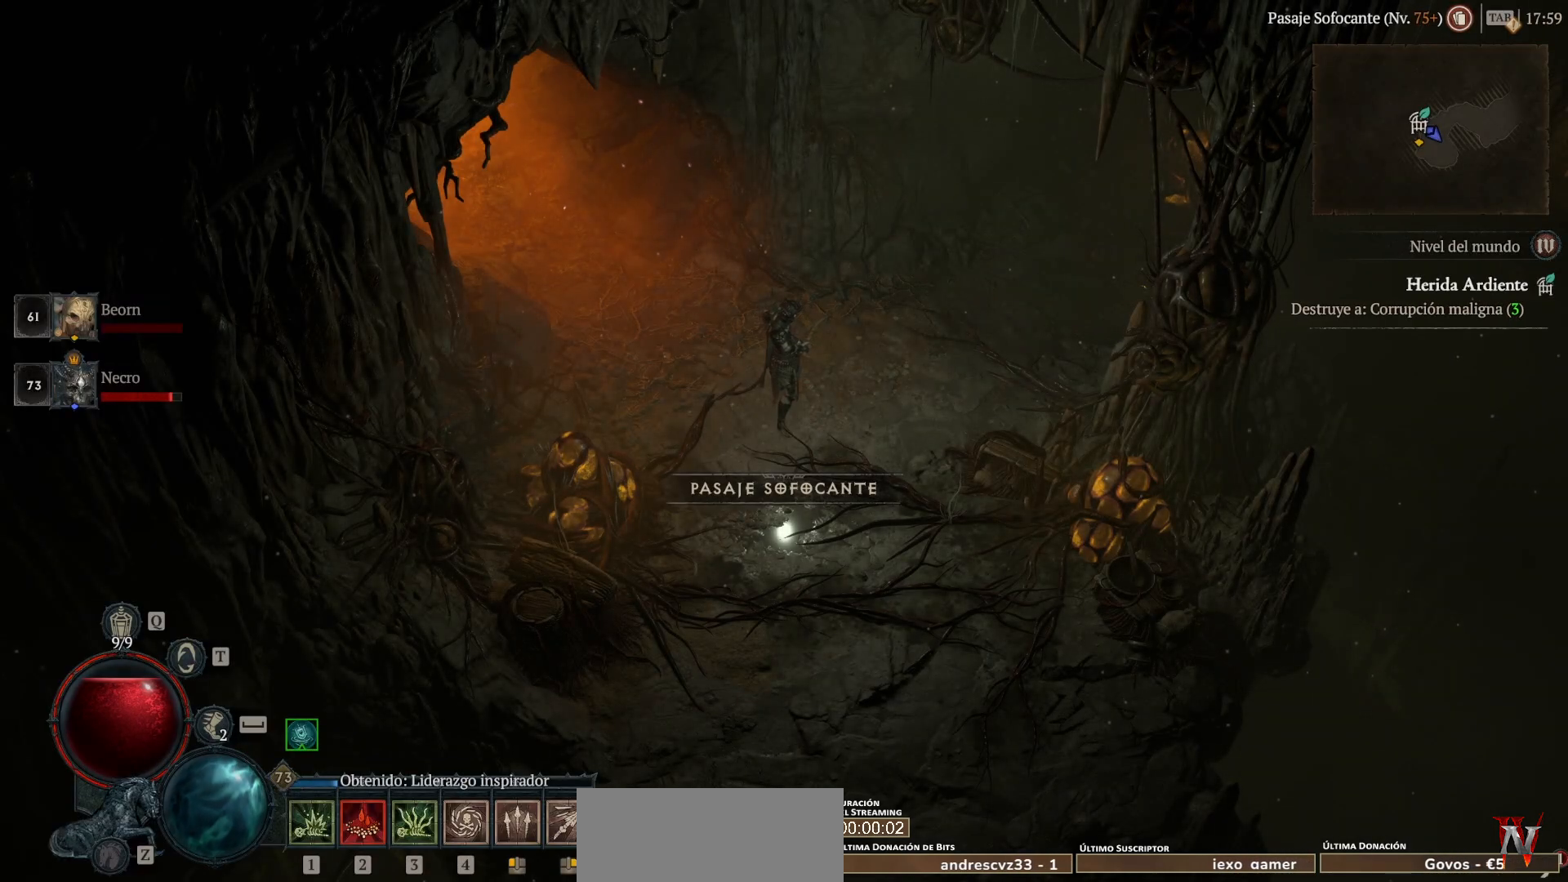
{"keys": [], "mouse": [], "events": []}
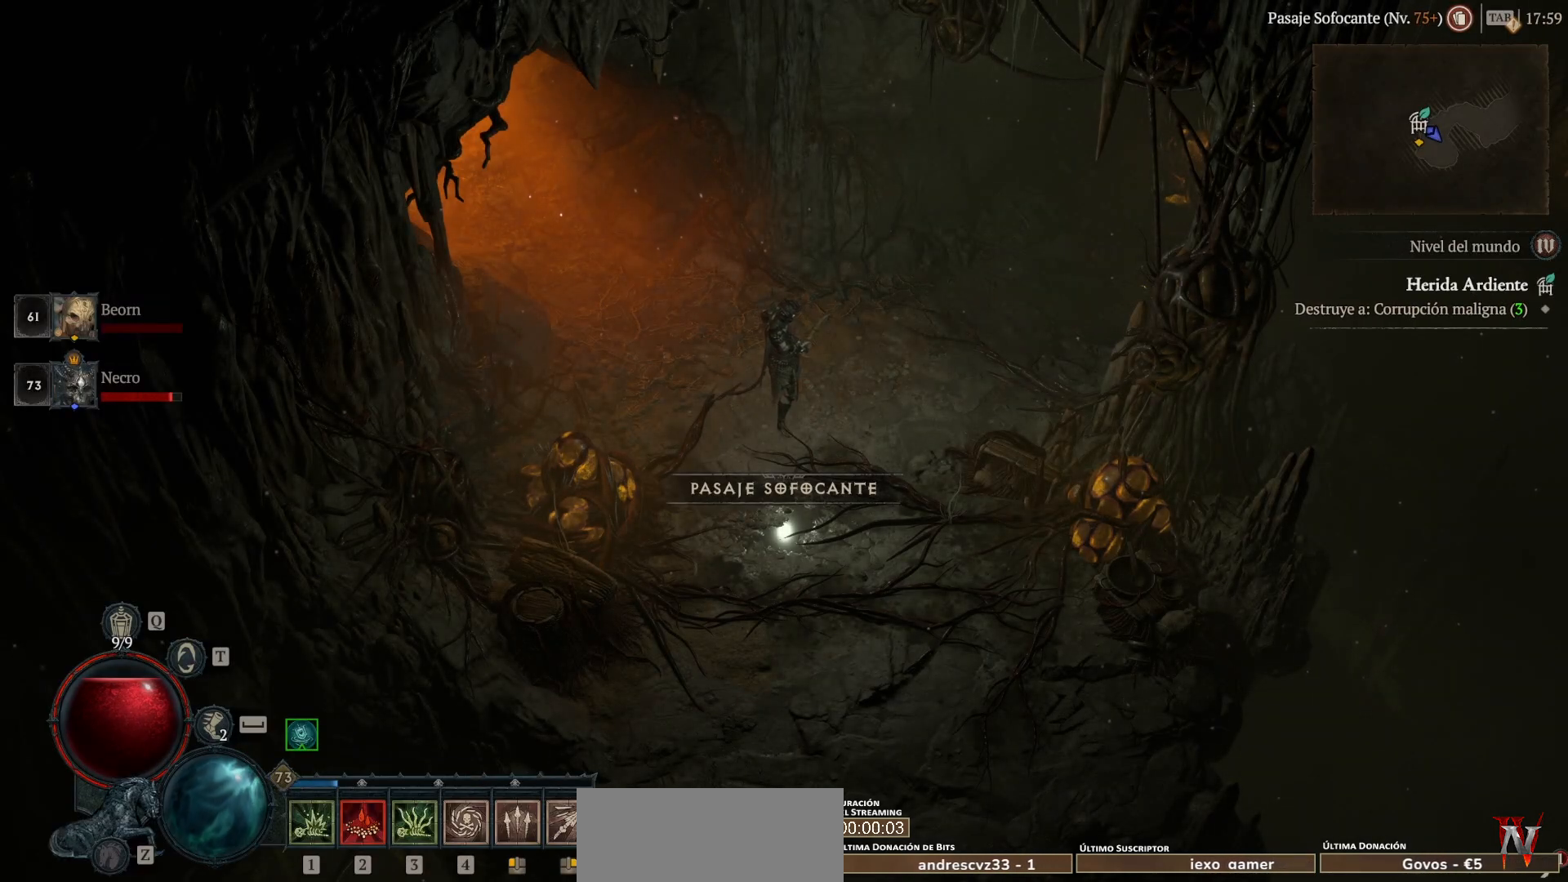
{"keys": [], "mouse": [], "events": []}
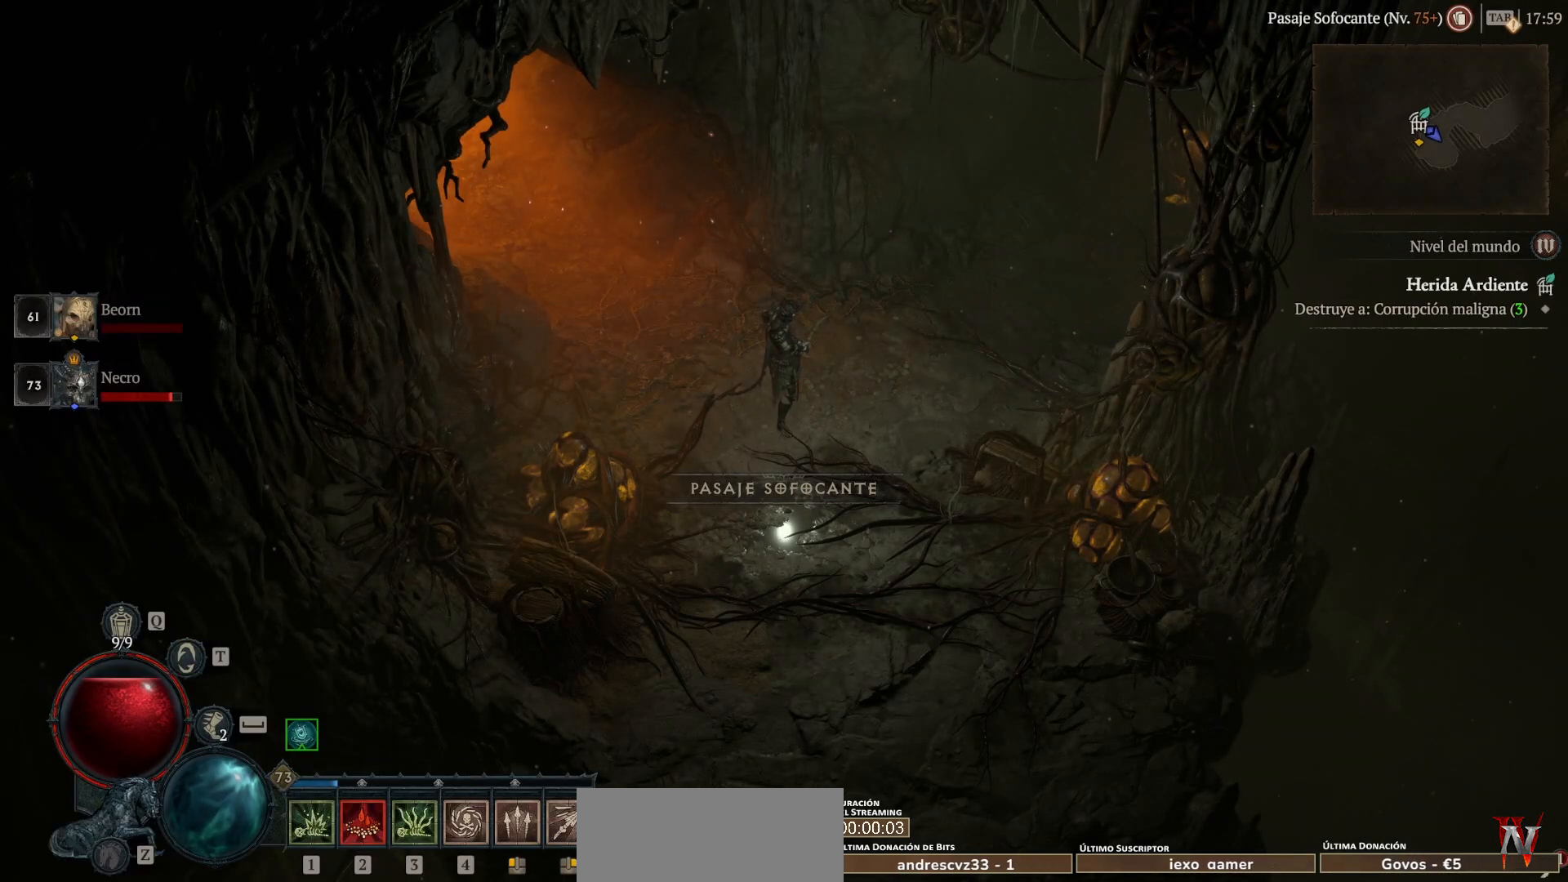
{"keys": [], "mouse": [], "events": [[240, "mouse_left", "down"], [240, "super", "down"], [320, "mouse_left", "up"], [320, "super", "up"]]}